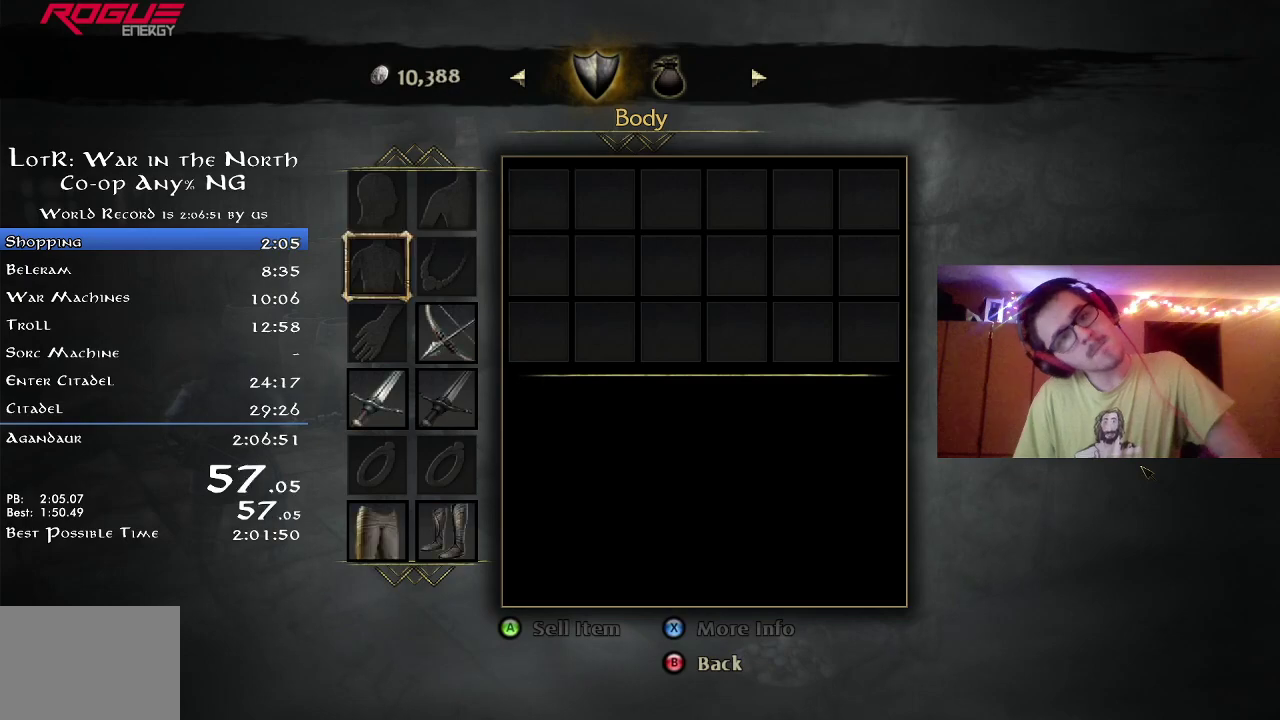
Gameplay with a controller (Xbox layout); each line is a JSON object with the inputs held at the frame after it (dt_ms = milliseconds from this image to that frame). "button_events" lists button changes between this image and that frame as [ms after this image, input, new state], when the widget could be followed in between (sticks are given only as held states). Not read: R1.
{"dt_ms": 500, "buttons": ["DPAD_UP"], "left_stick": "center", "right_stick": "center", "button_events": [[200, "B", "down"], [333, "B", "up"], [417, "DPAD_UP", "down"]]}
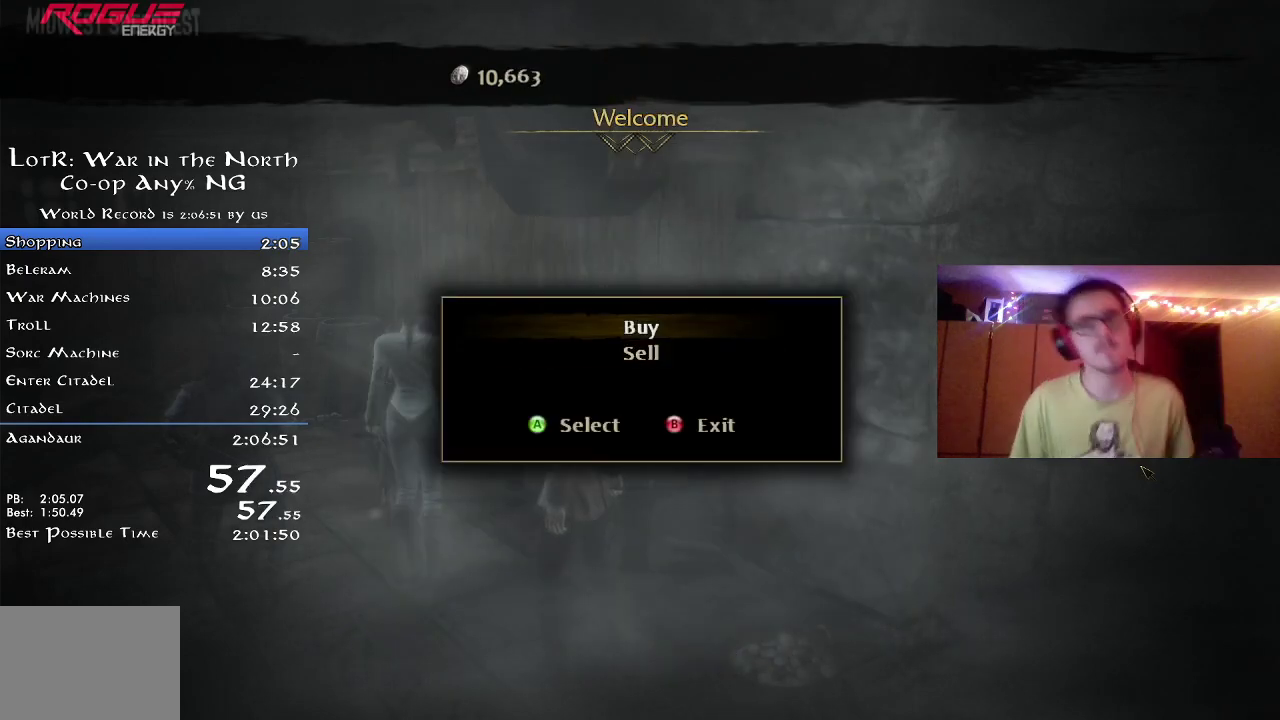
{"dt_ms": 500, "buttons": ["DPAD_RIGHT"], "left_stick": "center", "right_stick": "center", "button_events": [[17, "A", "down"], [17, "DPAD_UP", "up"], [133, "A", "up"], [283, "A", "down"], [383, "A", "up"], [483, "DPAD_RIGHT", "down"]]}
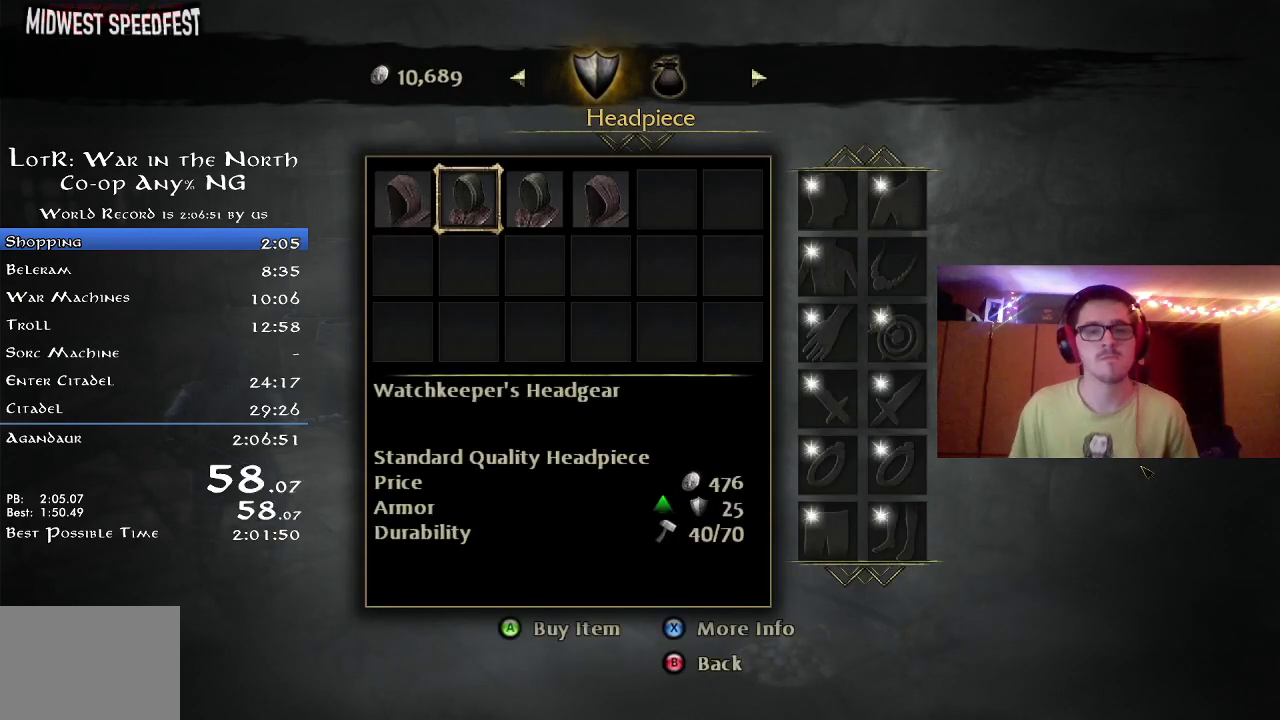
{"dt_ms": 500, "buttons": [], "left_stick": "center", "right_stick": "center", "button_events": [[50, "DPAD_RIGHT", "up"], [133, "DPAD_RIGHT", "down"], [183, "DPAD_RIGHT", "up"], [283, "DPAD_RIGHT", "down"], [350, "DPAD_RIGHT", "up"]]}
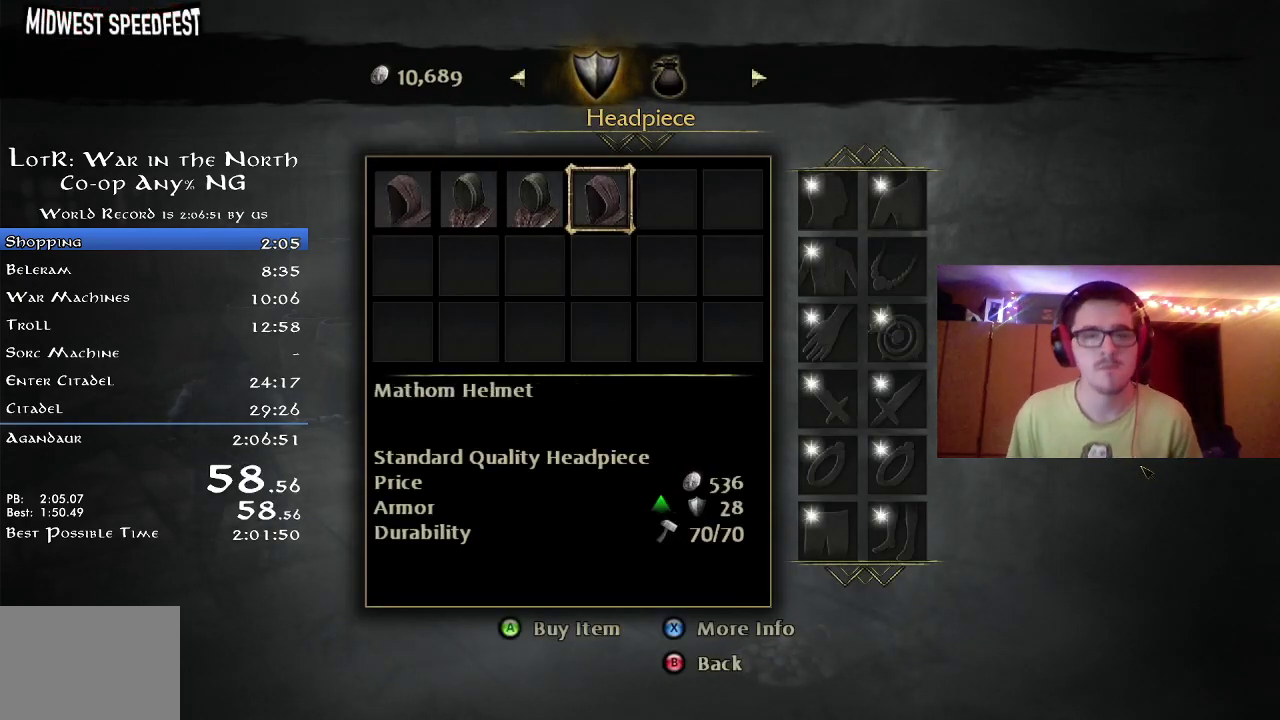
{"dt_ms": 500, "buttons": [], "left_stick": "center", "right_stick": "center", "button_events": [[17, "DPAD_LEFT", "down"], [100, "DPAD_LEFT", "up"], [333, "DPAD_RIGHT", "down"], [383, "DPAD_RIGHT", "up"], [433, "A", "down"], [500, "A", "up"]]}
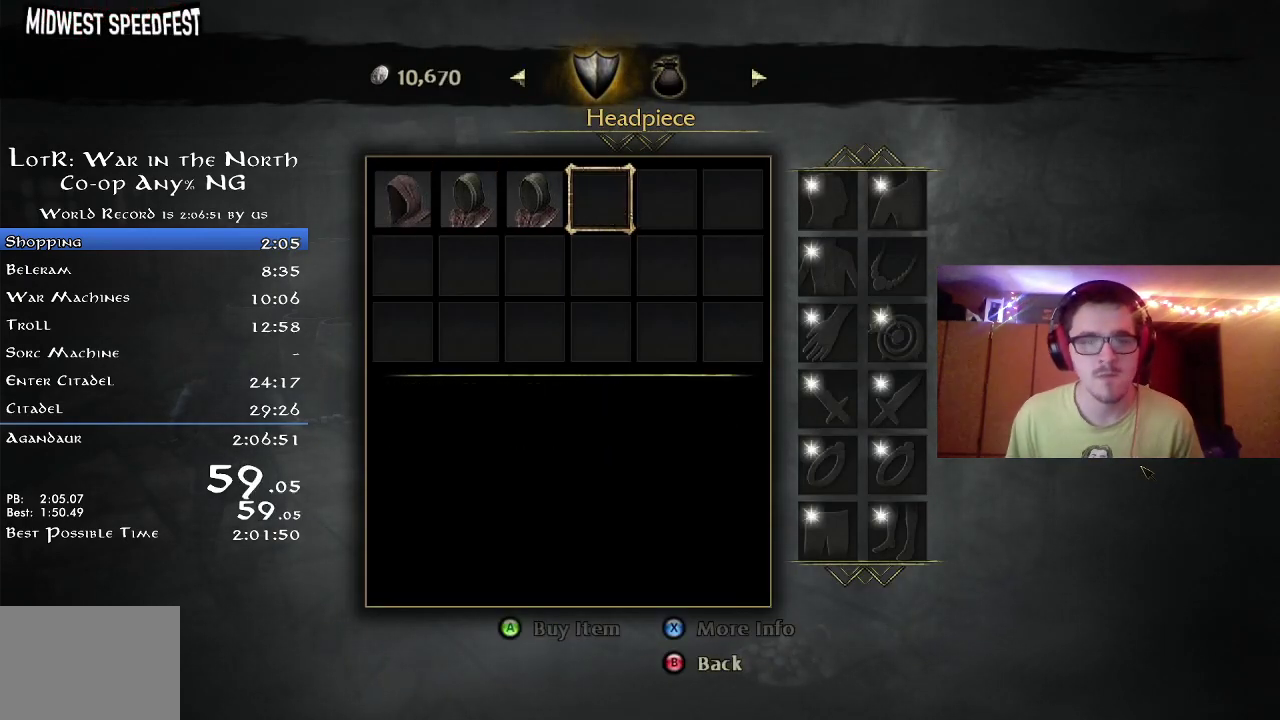
{"dt_ms": 600, "buttons": ["DPAD_LEFT"], "left_stick": "center", "right_stick": "center", "button_events": [[50, "B", "down"], [150, "B", "up"], [167, "DPAD_RIGHT", "down"], [233, "DPAD_RIGHT", "up"], [250, "A", "down"], [350, "A", "up"], [583, "DPAD_LEFT", "down"]]}
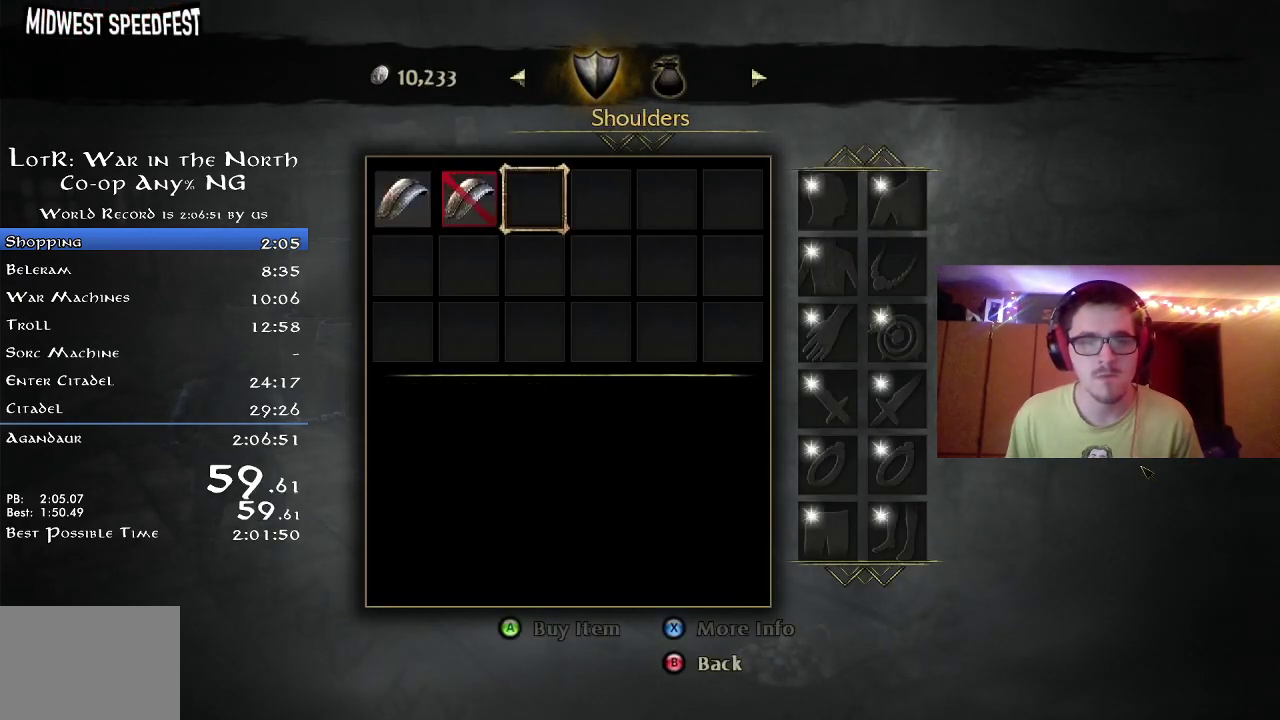
{"dt_ms": 400, "buttons": [], "left_stick": "center", "right_stick": "center", "button_events": [[33, "DPAD_LEFT", "up"], [300, "DPAD_LEFT", "down"], [367, "DPAD_LEFT", "up"]]}
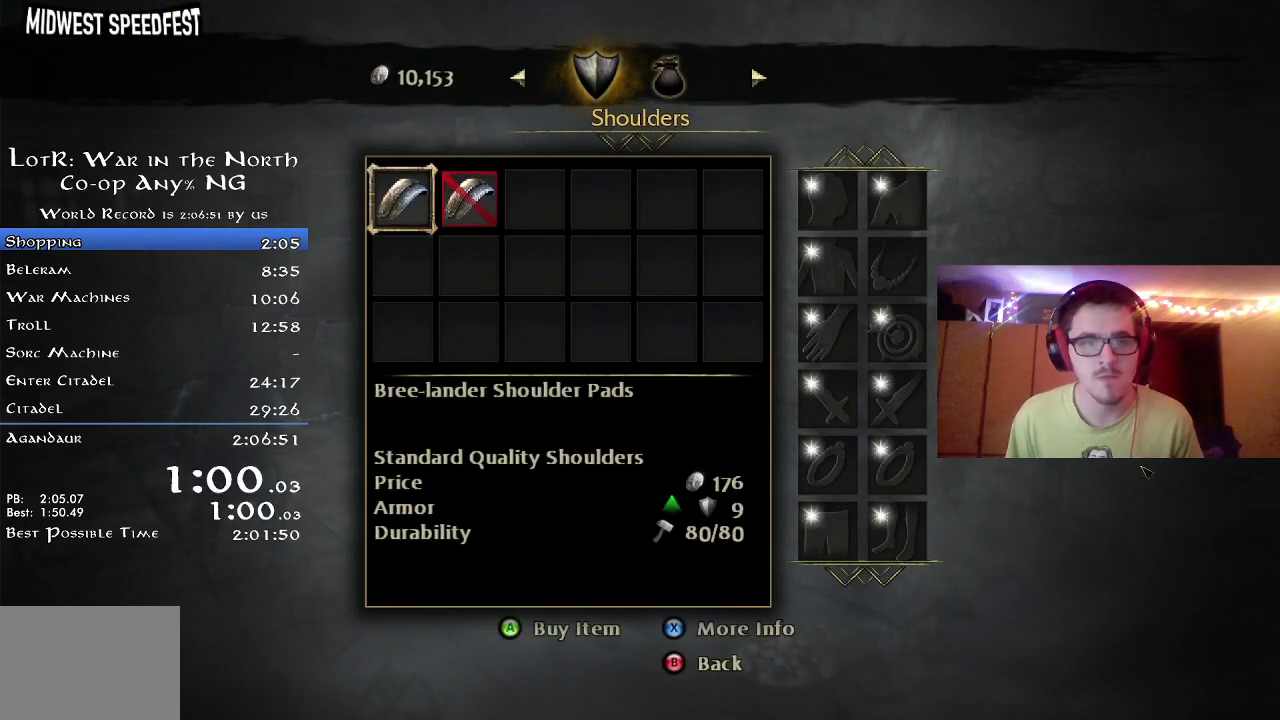
{"dt_ms": 500, "buttons": [], "left_stick": "center", "right_stick": "center", "button_events": [[67, "A", "down"], [167, "A", "up"], [233, "B", "down"], [350, "B", "up"], [350, "DPAD_DOWN", "down"], [400, "DPAD_DOWN", "up"]]}
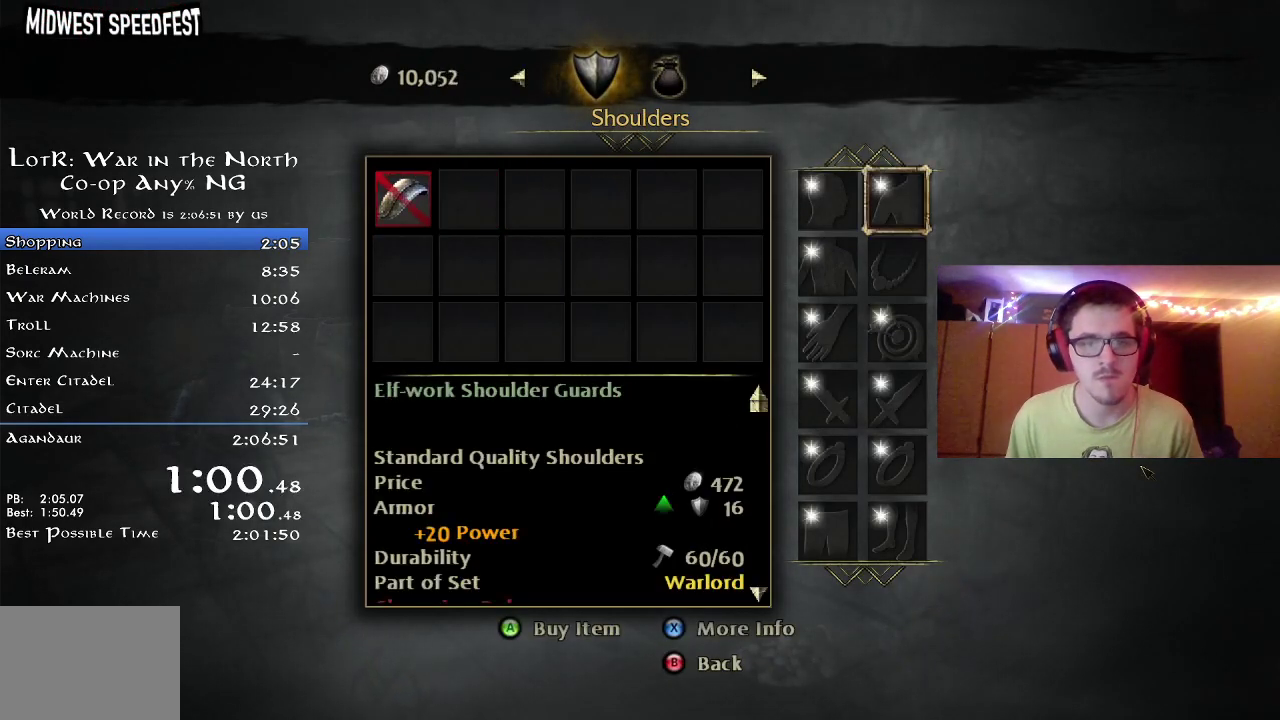
{"dt_ms": 600, "buttons": ["B"], "left_stick": "center", "right_stick": "center", "button_events": [[133, "A", "down"], [200, "A", "up"], [600, "B", "down"]]}
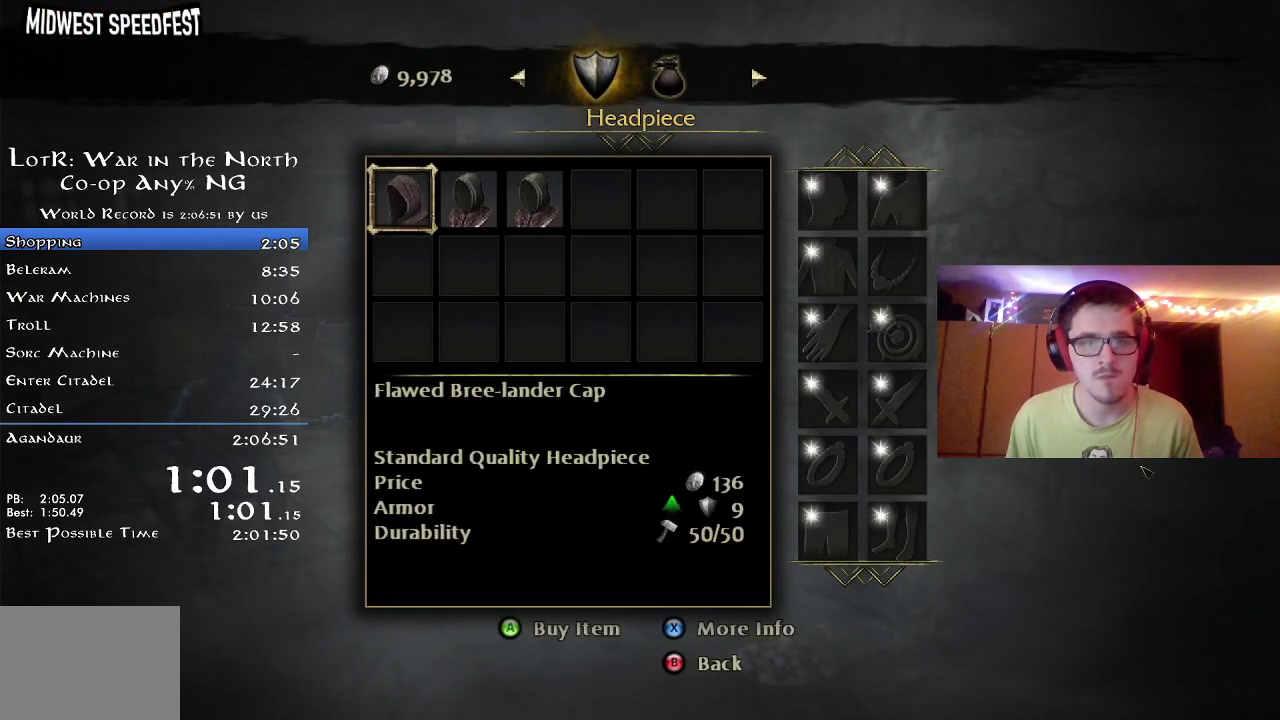
{"dt_ms": 400, "buttons": [], "left_stick": "center", "right_stick": "center", "button_events": [[50, "B", "up"], [267, "DPAD_RIGHT", "down"], [317, "DPAD_RIGHT", "up"]]}
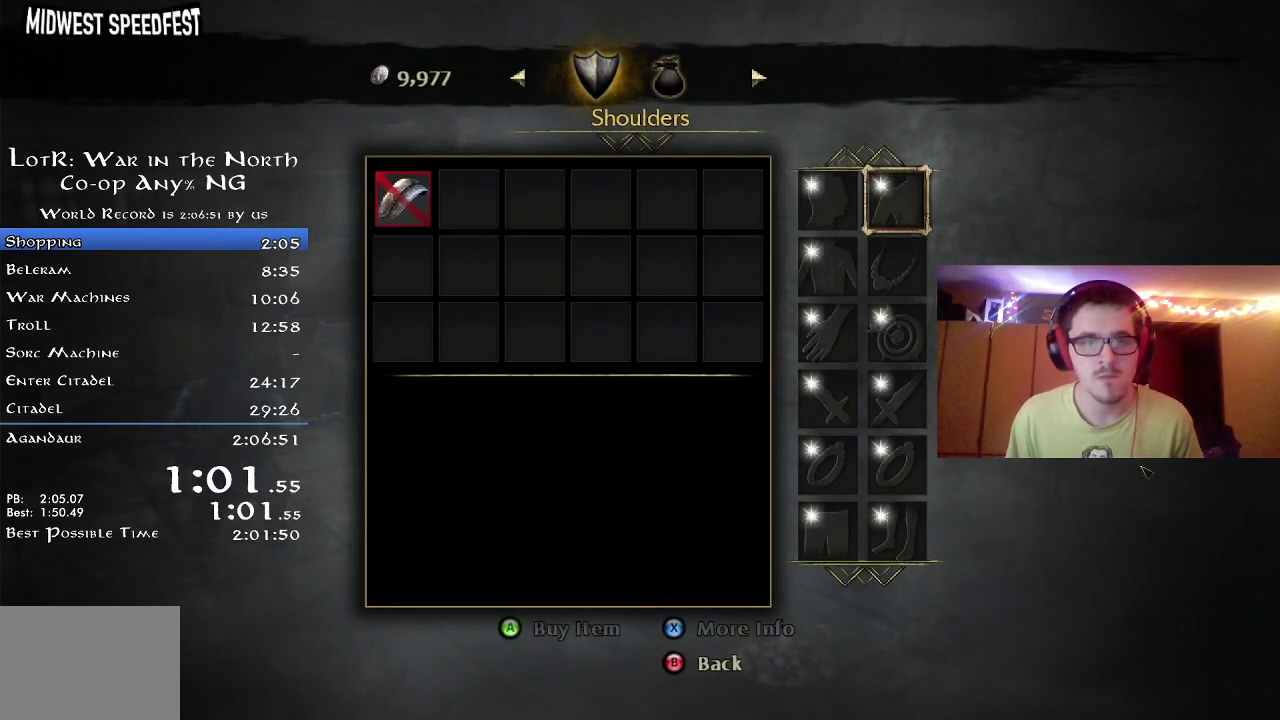
{"dt_ms": 500, "buttons": [], "left_stick": "center", "right_stick": "center", "button_events": [[450, "DPAD_LEFT", "down"], [500, "DPAD_LEFT", "up"]]}
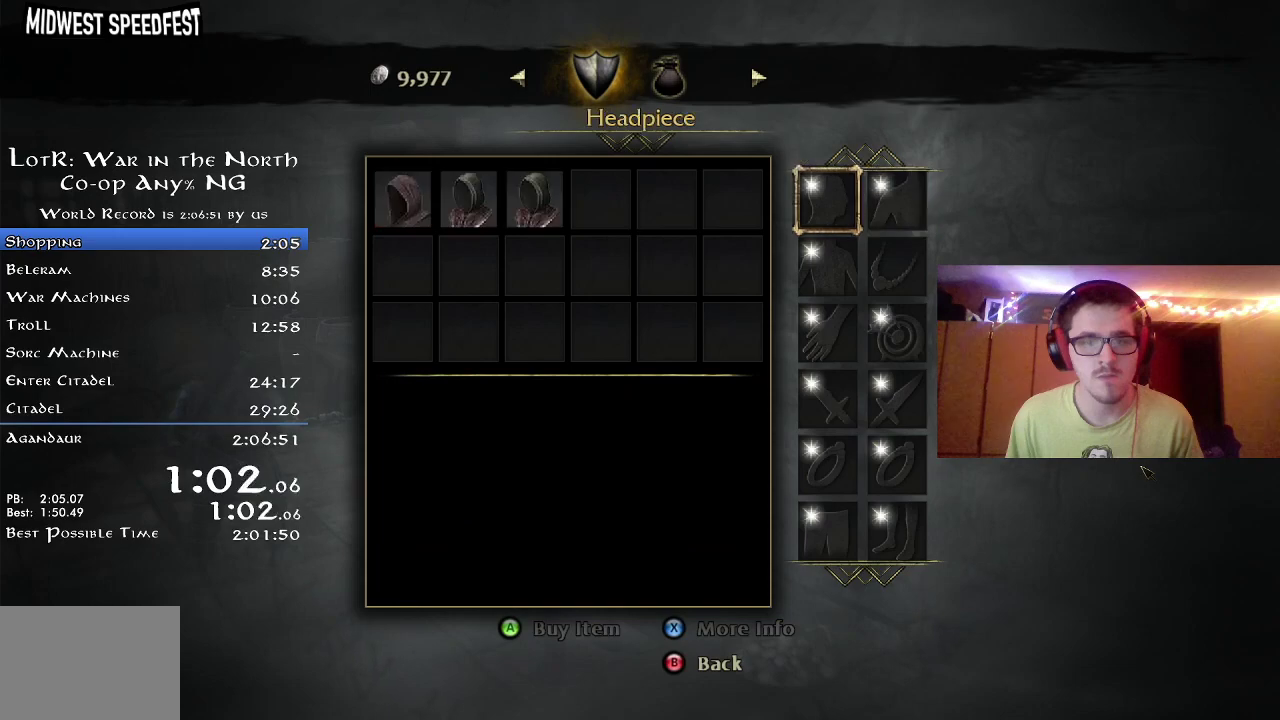
{"dt_ms": 500, "buttons": ["A"], "left_stick": "center", "right_stick": "center", "button_events": [[383, "DPAD_DOWN", "down"], [467, "DPAD_DOWN", "up"], [500, "A", "down"]]}
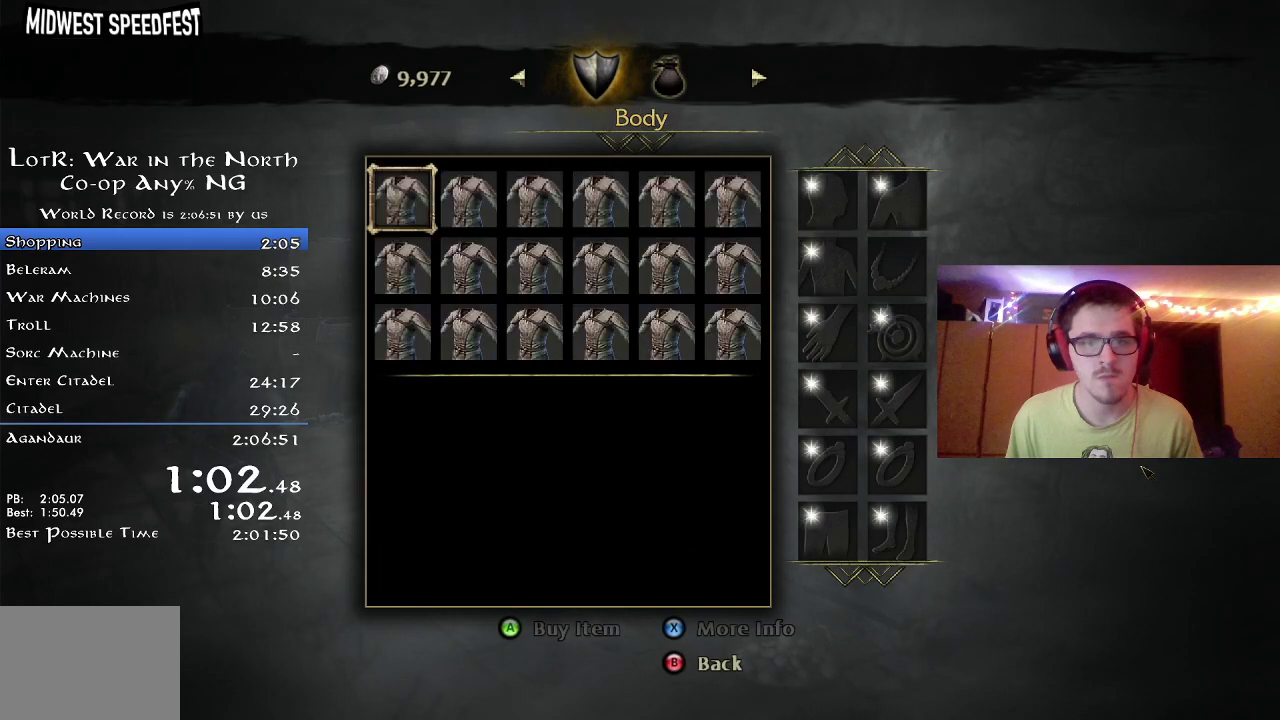
{"dt_ms": 600, "buttons": ["DPAD_RIGHT"], "left_stick": "center", "right_stick": "center", "button_events": [[67, "A", "up"], [433, "DPAD_RIGHT", "down"], [500, "DPAD_RIGHT", "up"], [567, "DPAD_RIGHT", "down"]]}
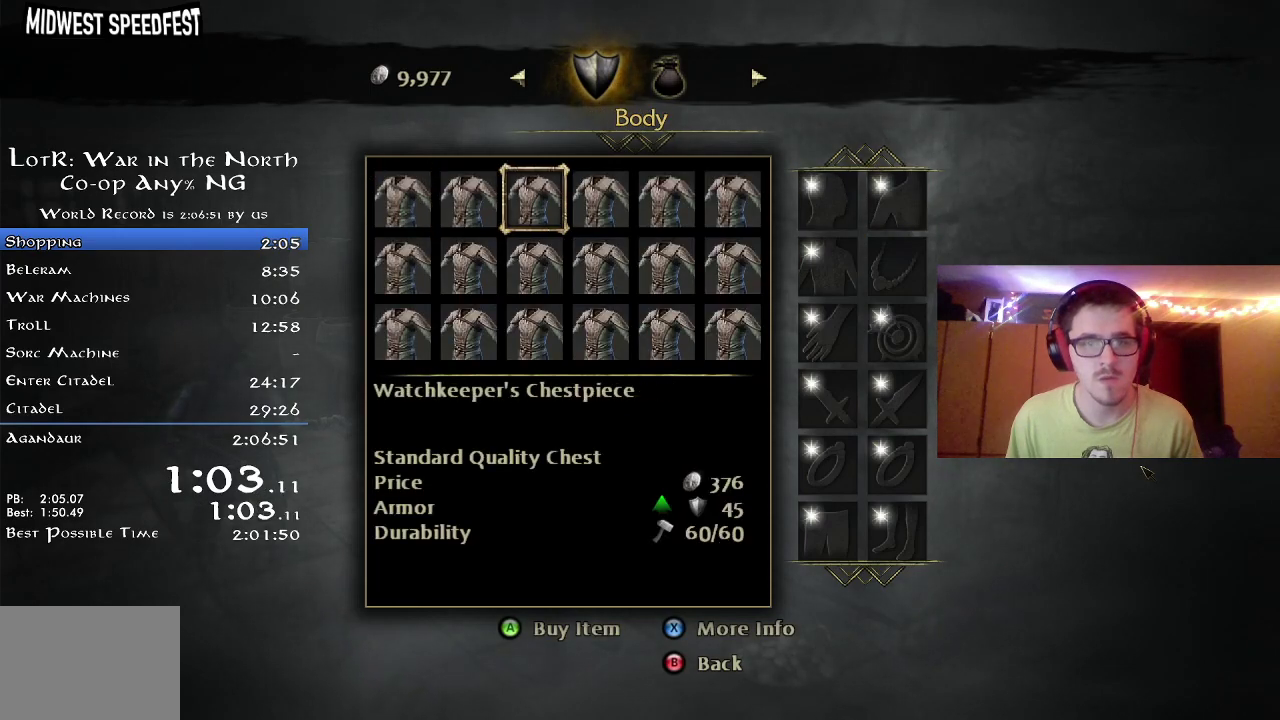
{"dt_ms": 400, "buttons": ["DPAD_LEFT"], "left_stick": "center", "right_stick": "center", "button_events": [[17, "DPAD_RIGHT", "up"], [367, "DPAD_LEFT", "down"]]}
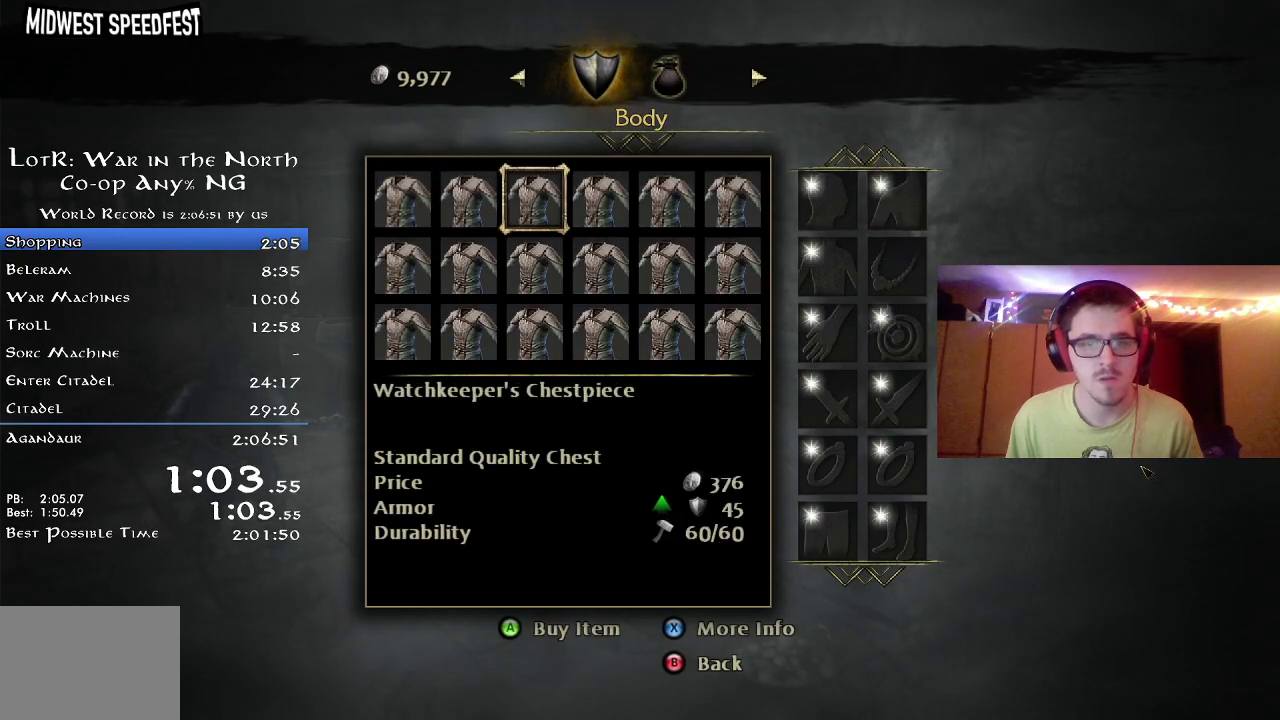
{"dt_ms": 600, "buttons": ["A"], "left_stick": "center", "right_stick": "center", "button_events": [[33, "DPAD_LEFT", "up"], [133, "A", "down"], [217, "A", "up"], [283, "B", "down"], [383, "B", "up"], [400, "DPAD_DOWN", "down"], [483, "DPAD_DOWN", "up"], [533, "A", "down"]]}
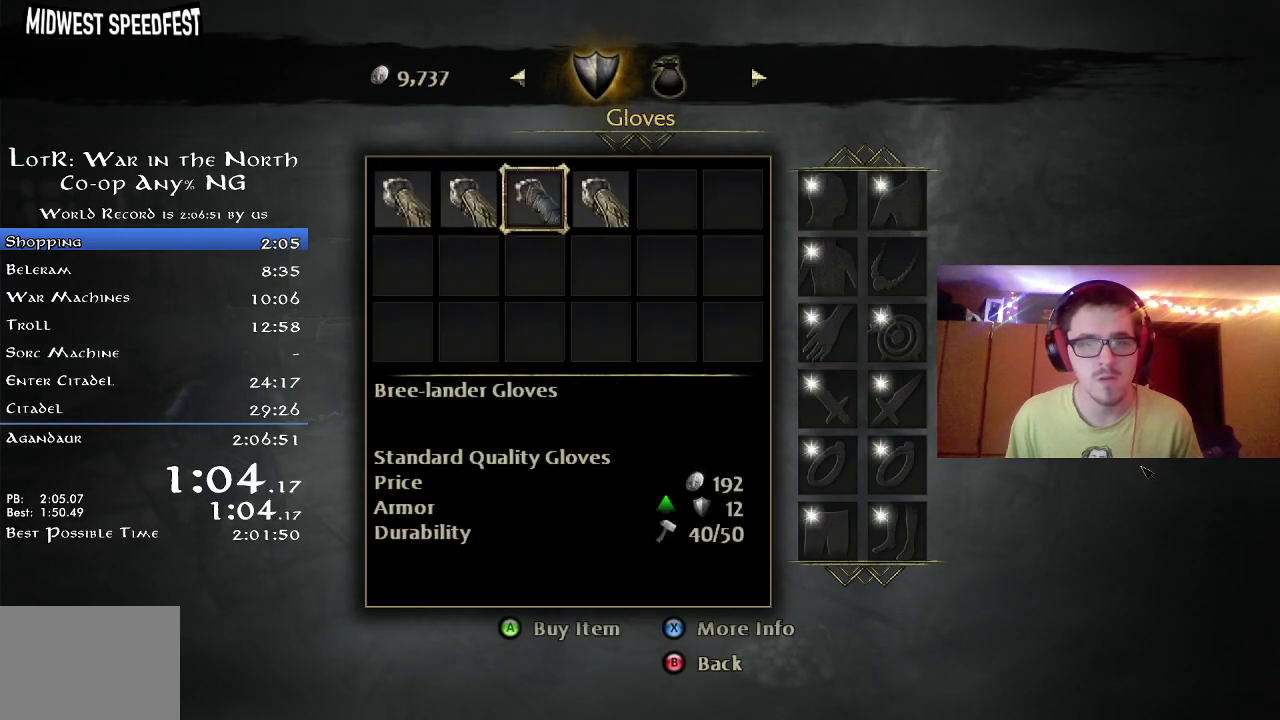
{"dt_ms": 400, "buttons": [], "left_stick": "center", "right_stick": "center", "button_events": [[17, "A", "up"]]}
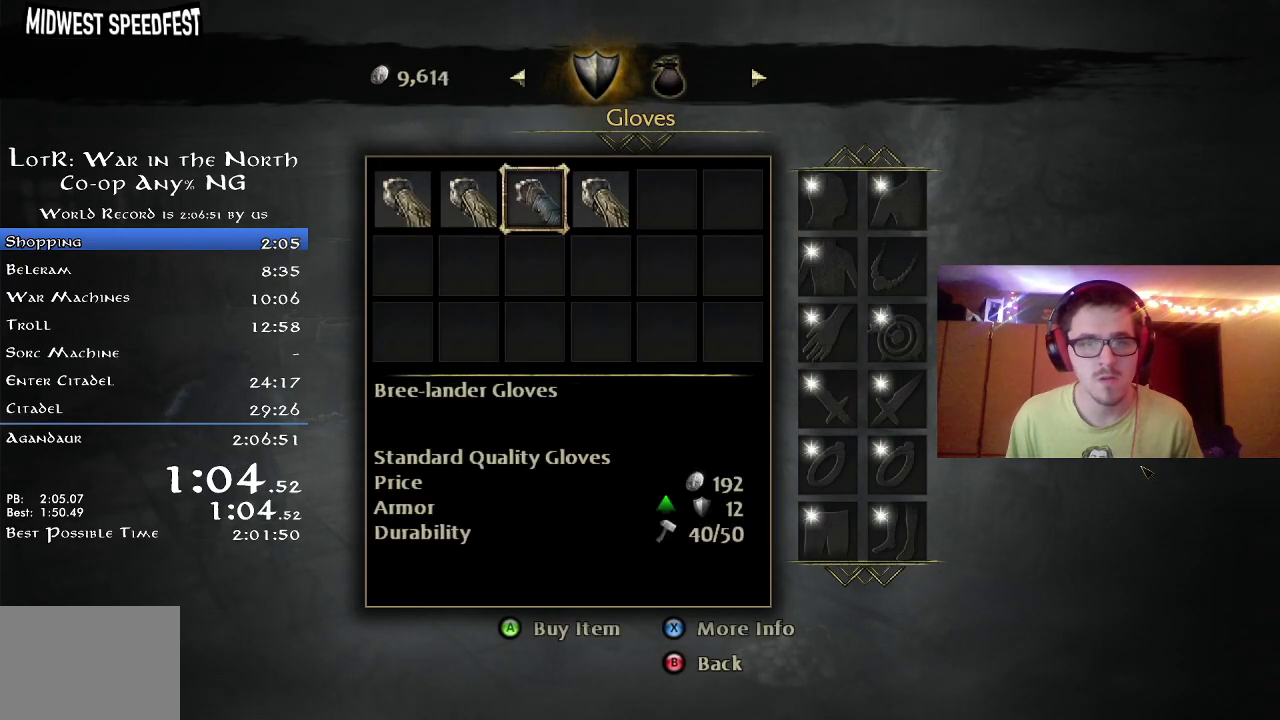
{"dt_ms": 500, "buttons": [], "left_stick": "center", "right_stick": "center", "button_events": [[17, "DPAD_LEFT", "down"], [67, "DPAD_LEFT", "up"], [133, "DPAD_LEFT", "down"], [233, "DPAD_LEFT", "up"], [383, "DPAD_RIGHT", "down"], [450, "DPAD_RIGHT", "up"]]}
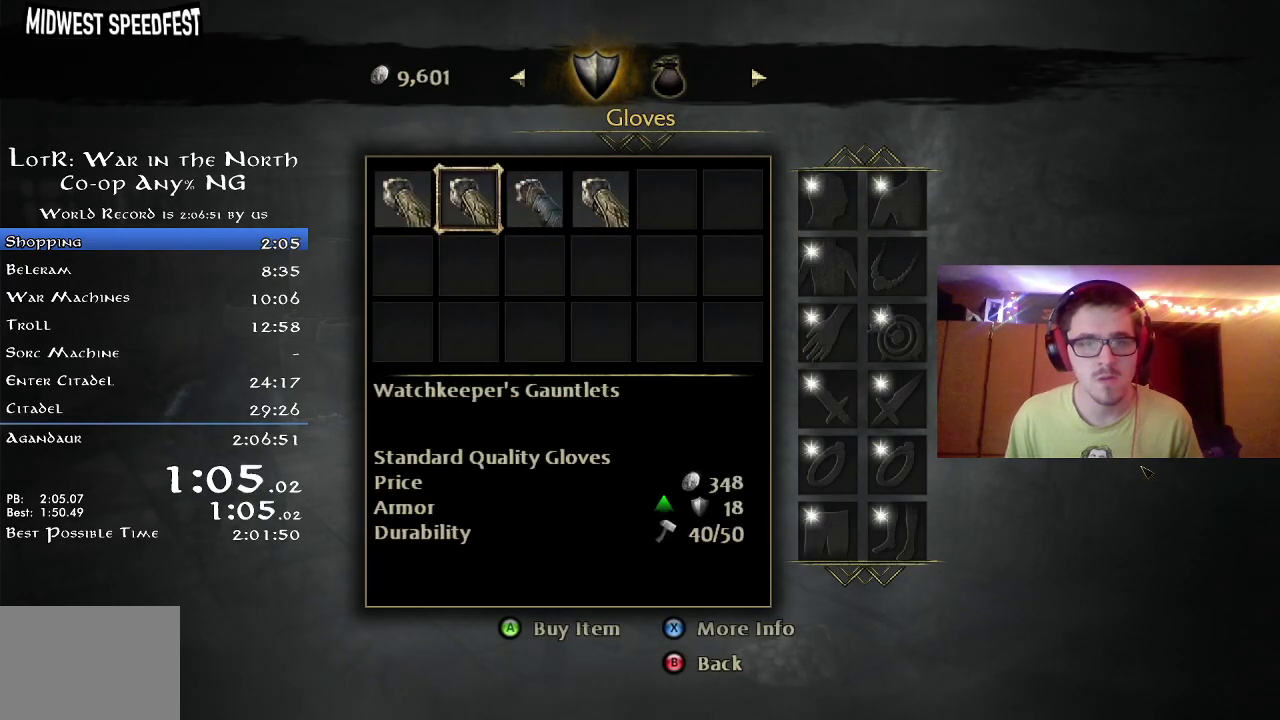
{"dt_ms": 400, "buttons": ["DPAD_RIGHT"], "left_stick": "center", "right_stick": "center", "button_events": [[150, "A", "down"], [217, "A", "up"], [317, "B", "down"], [383, "B", "up"], [400, "DPAD_RIGHT", "down"]]}
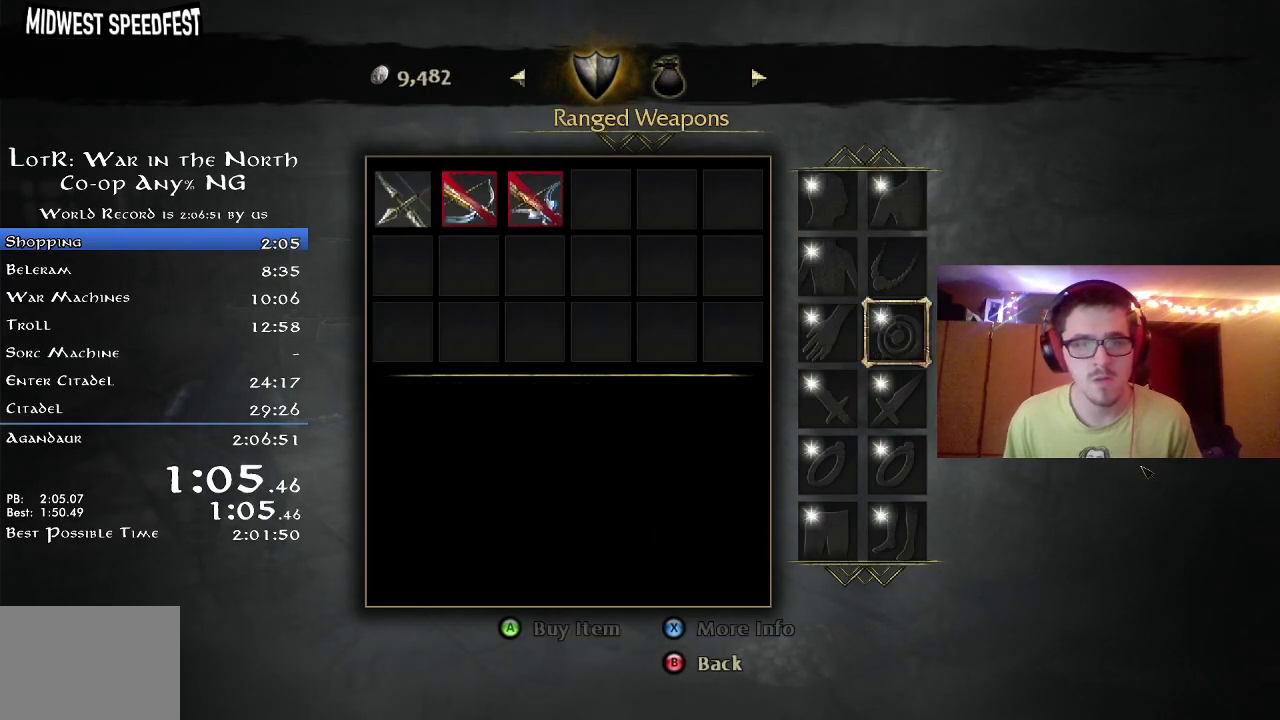
{"dt_ms": 600, "buttons": [], "left_stick": "center", "right_stick": "center", "button_events": [[50, "DPAD_RIGHT", "up"], [167, "A", "down"], [250, "A", "up"]]}
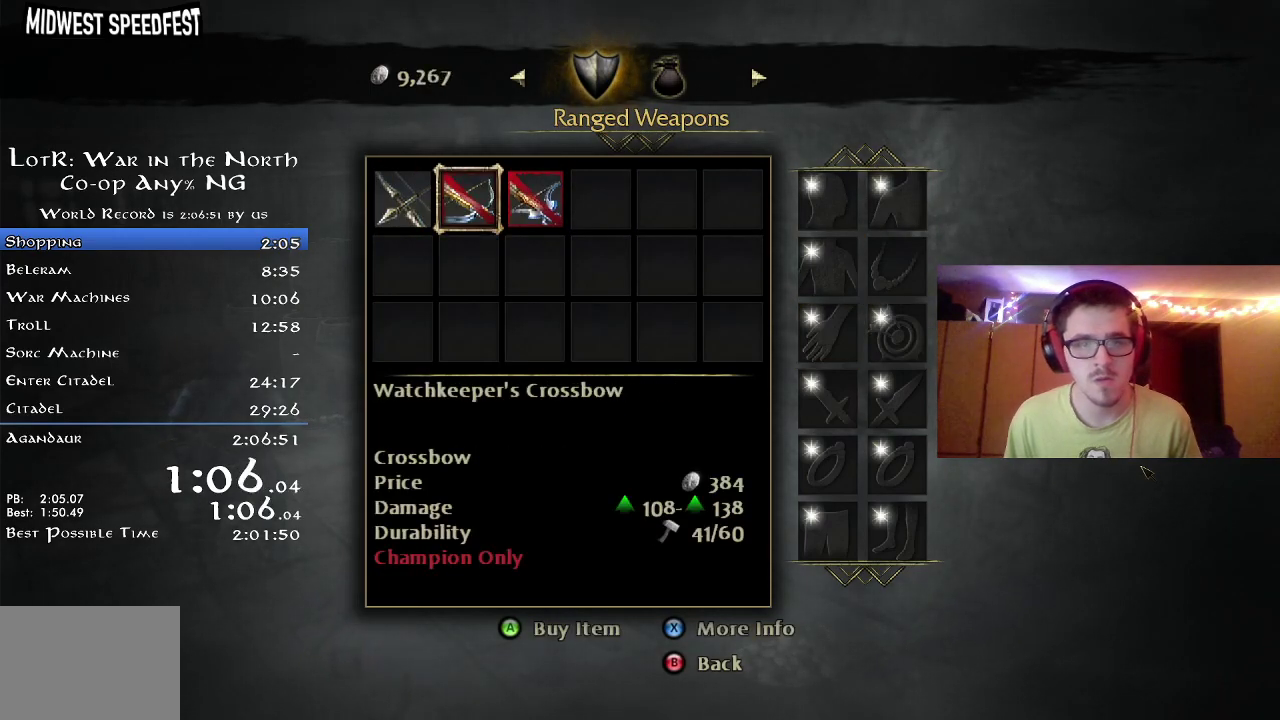
{"dt_ms": 500, "buttons": [], "left_stick": "center", "right_stick": "center", "button_events": [[67, "DPAD_LEFT", "down"], [117, "DPAD_LEFT", "up"], [417, "A", "down"], [500, "A", "up"]]}
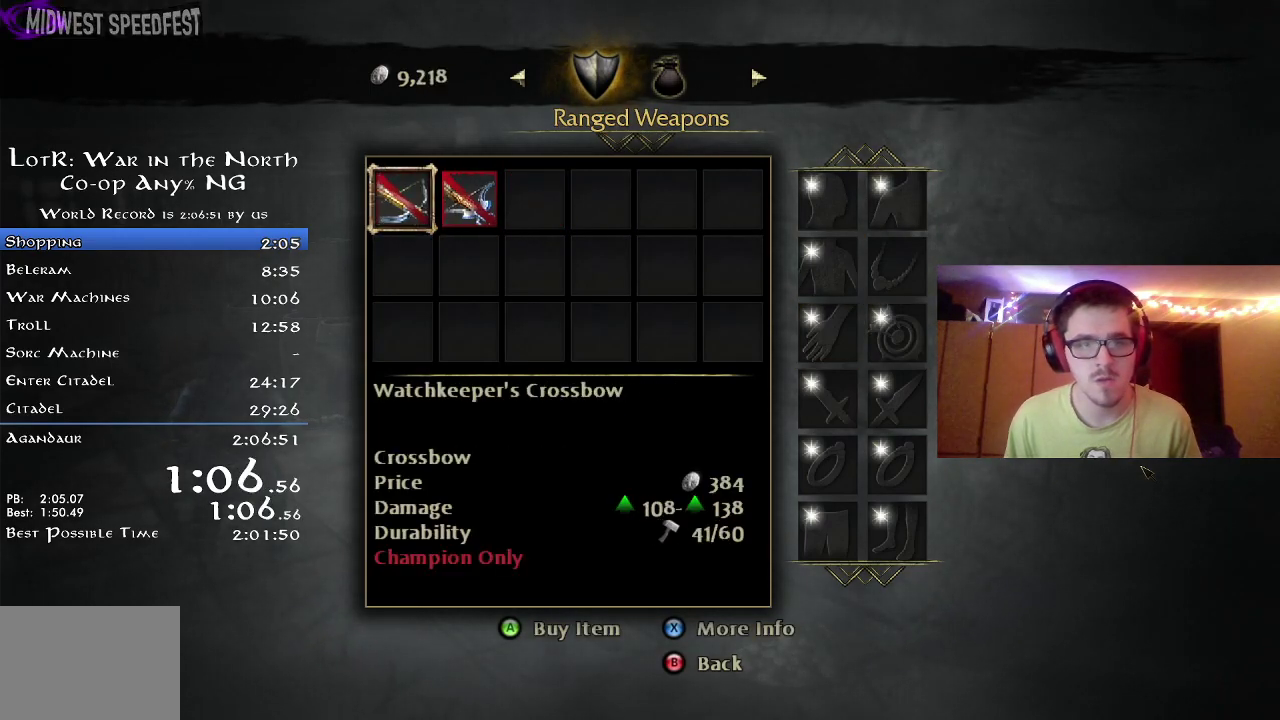
{"dt_ms": 300, "buttons": [], "left_stick": "center", "right_stick": "center", "button_events": [[67, "B", "down"], [117, "DPAD_DOWN", "down"], [167, "B", "up"], [217, "DPAD_DOWN", "up"]]}
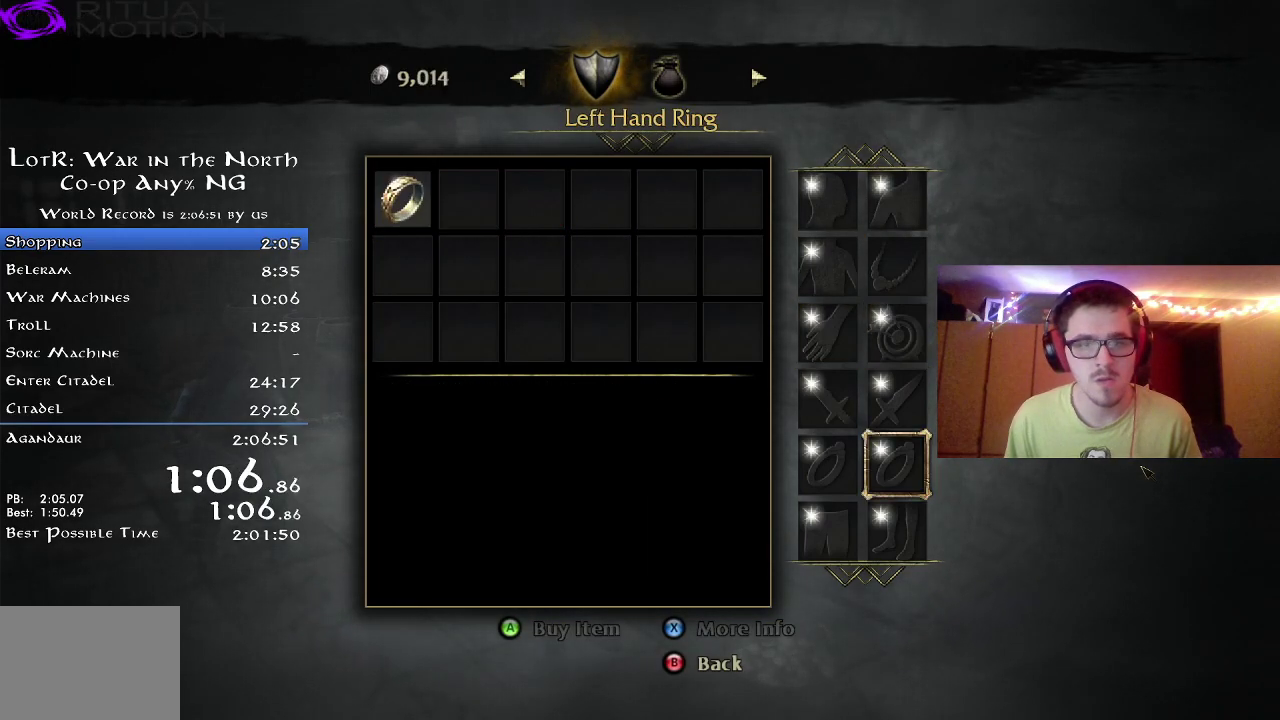
{"dt_ms": 700, "buttons": [], "left_stick": "center", "right_stick": "center", "button_events": [[383, "DPAD_UP", "down"], [433, "DPAD_UP", "up"], [467, "A", "down"], [533, "A", "up"]]}
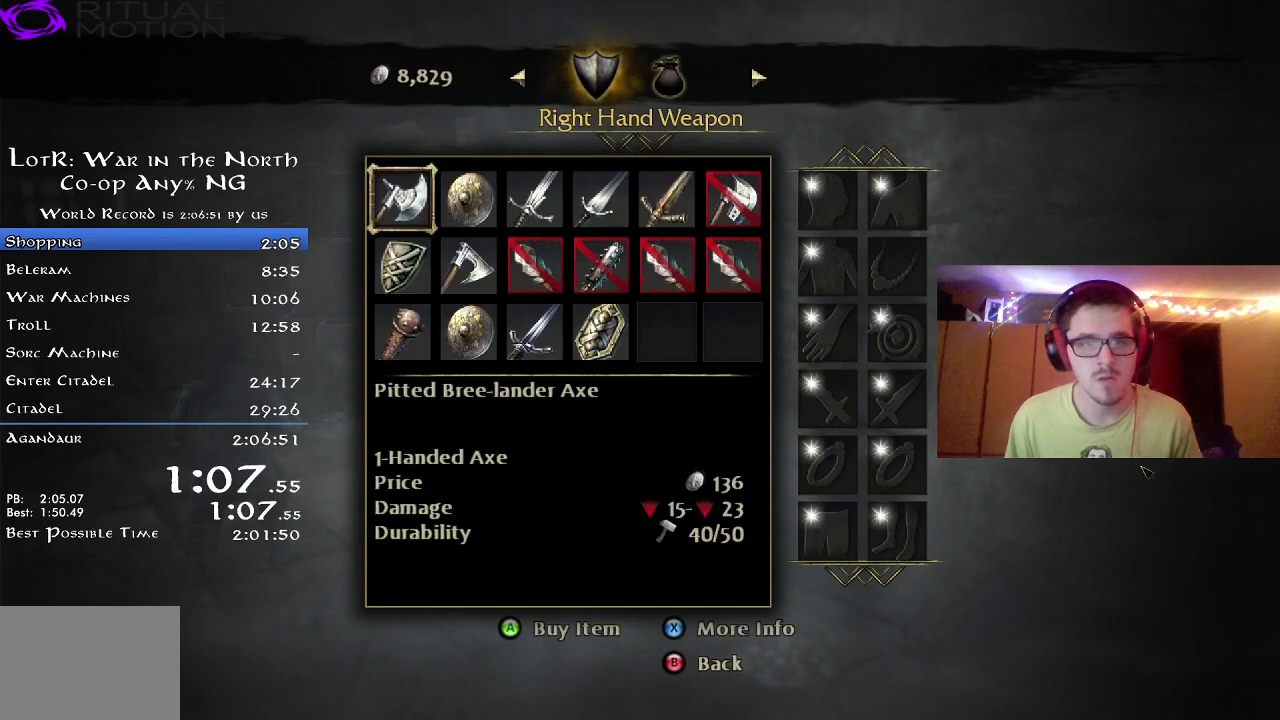
{"dt_ms": 700, "buttons": [], "left_stick": "center", "right_stick": "center", "button_events": [[133, "DPAD_DOWN", "down"], [200, "DPAD_DOWN", "up"], [433, "DPAD_RIGHT", "down"], [517, "DPAD_RIGHT", "up"], [600, "DPAD_RIGHT", "down"], [667, "DPAD_RIGHT", "up"]]}
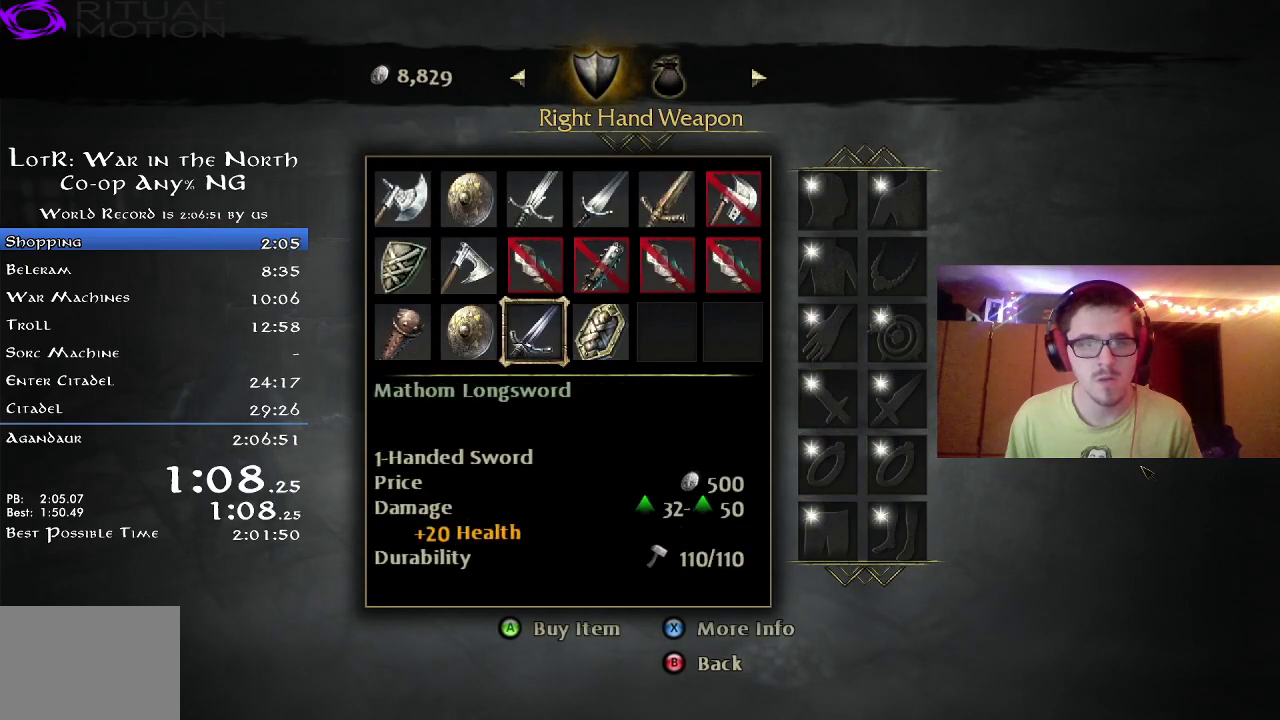
{"dt_ms": 300, "buttons": [], "left_stick": "center", "right_stick": "center", "button_events": []}
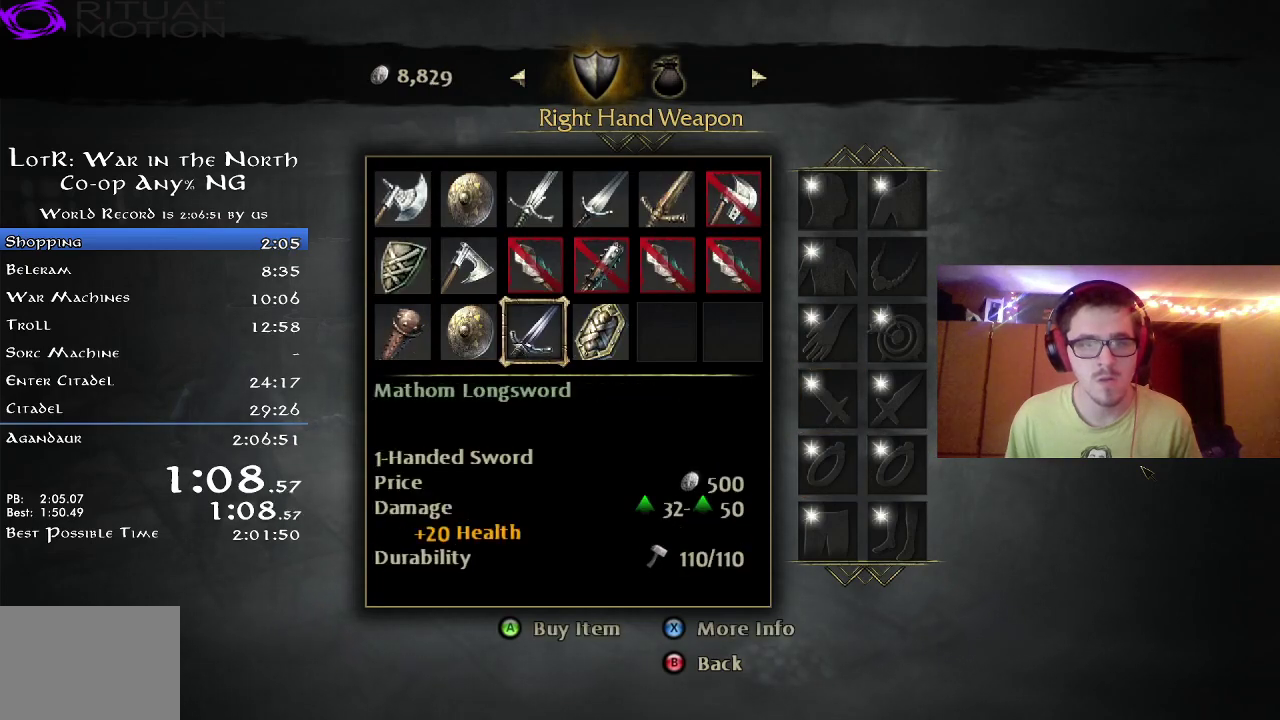
{"dt_ms": 500, "buttons": [], "left_stick": "center", "right_stick": "center", "button_events": [[367, "DPAD_UP", "down"], [450, "DPAD_UP", "up"]]}
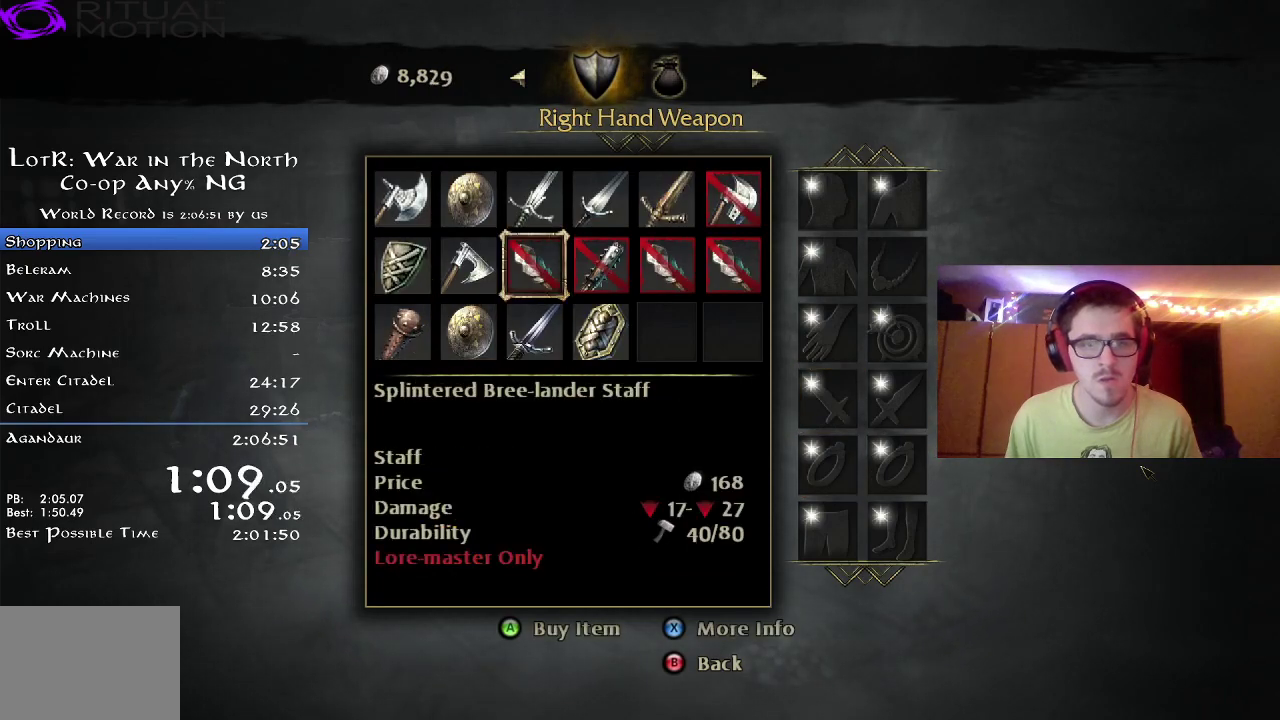
{"dt_ms": 500, "buttons": [], "left_stick": "center", "right_stick": "center", "button_events": [[67, "DPAD_LEFT", "down"], [150, "DPAD_LEFT", "up"], [433, "DPAD_DOWN", "down"], [500, "DPAD_DOWN", "up"]]}
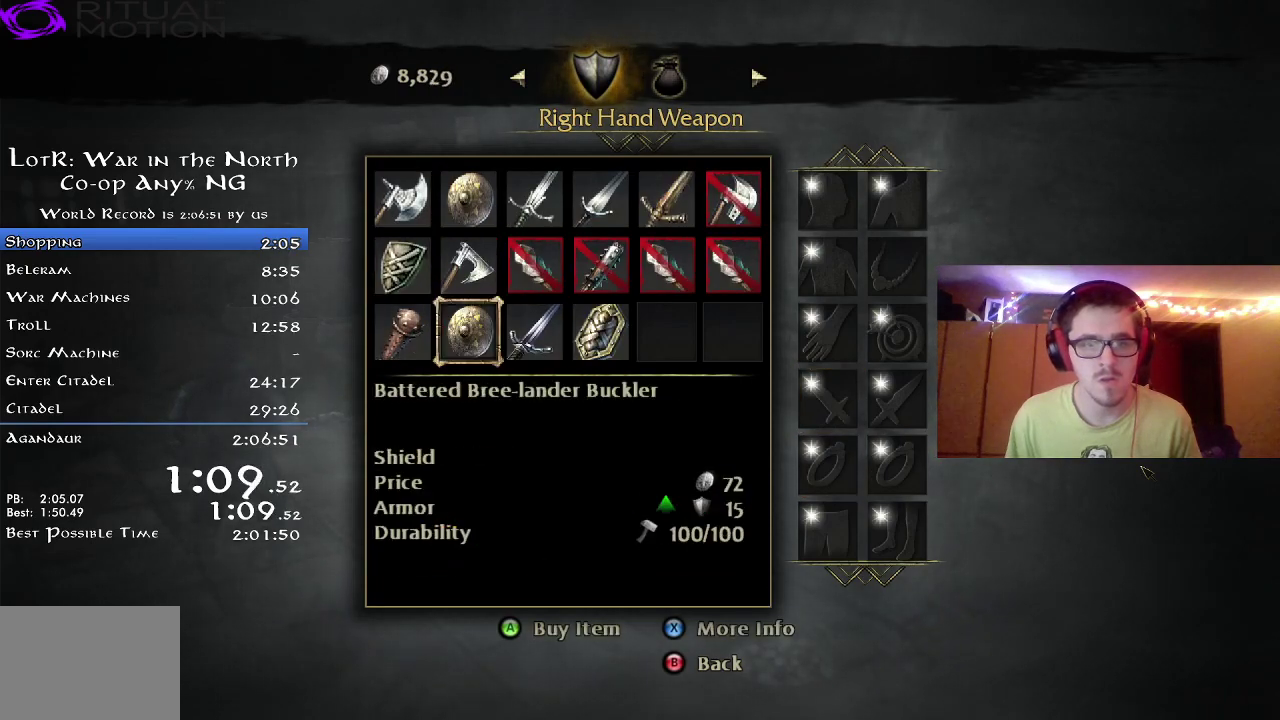
{"dt_ms": 500, "buttons": [], "left_stick": "center", "right_stick": "center", "button_events": [[133, "DPAD_LEFT", "down"], [217, "DPAD_LEFT", "up"], [350, "DPAD_UP", "down"], [417, "DPAD_UP", "up"]]}
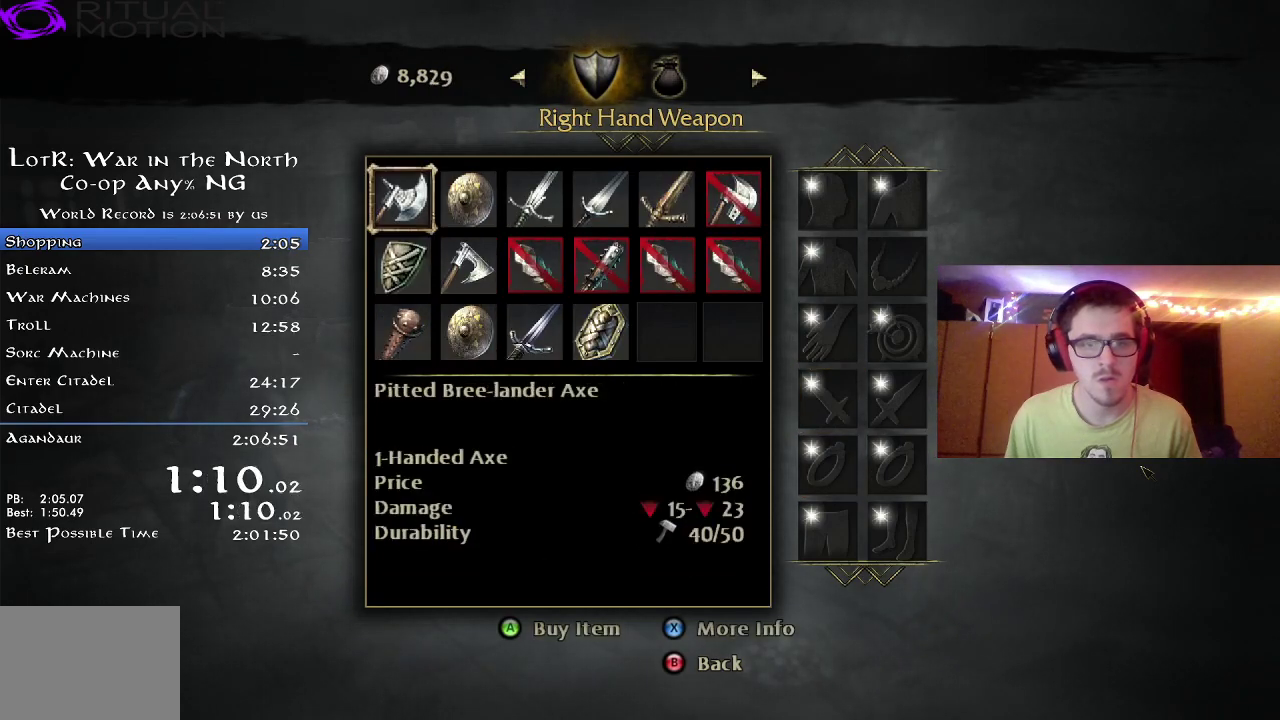
{"dt_ms": 500, "buttons": [], "left_stick": "center", "right_stick": "center", "button_events": [[17, "DPAD_UP", "down"], [83, "DPAD_UP", "up"], [233, "DPAD_RIGHT", "down"], [283, "DPAD_RIGHT", "up"], [400, "DPAD_RIGHT", "down"], [450, "DPAD_RIGHT", "up"]]}
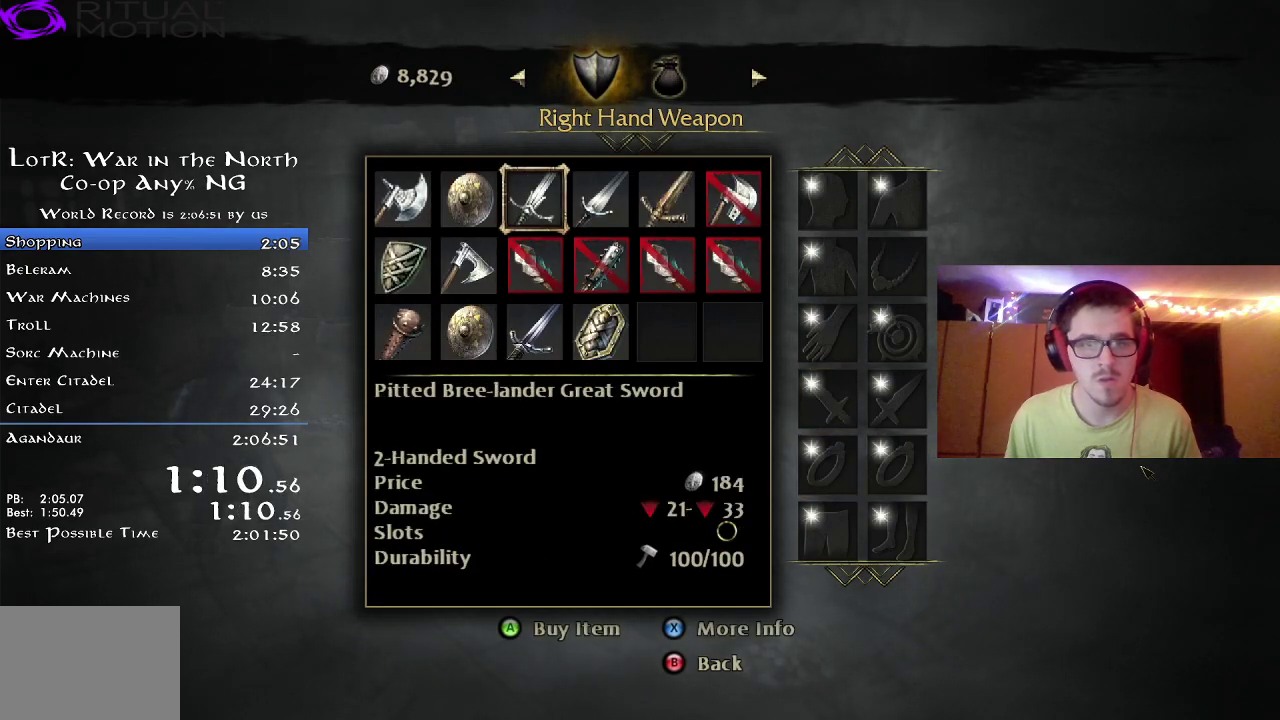
{"dt_ms": 500, "buttons": [], "left_stick": "center", "right_stick": "center", "button_events": [[50, "DPAD_RIGHT", "down"], [117, "DPAD_RIGHT", "up"], [300, "DPAD_RIGHT", "down"], [383, "DPAD_RIGHT", "up"]]}
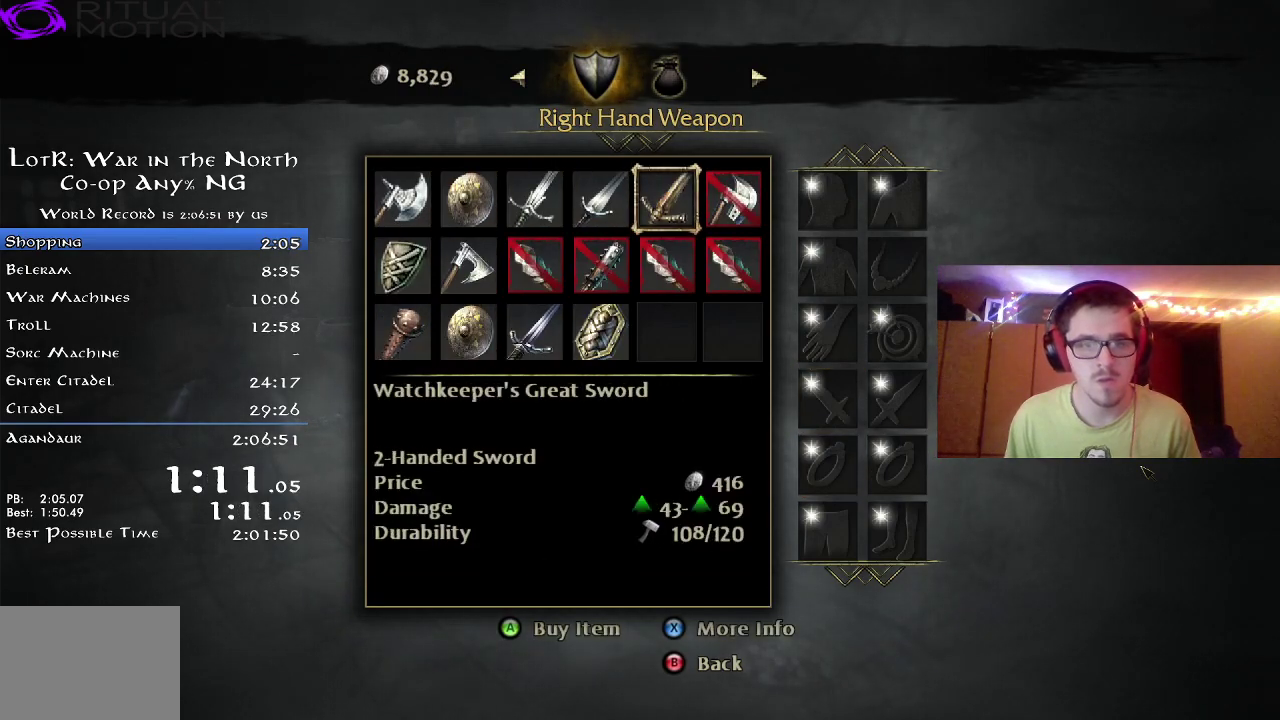
{"dt_ms": 500, "buttons": [], "left_stick": "center", "right_stick": "center", "button_events": []}